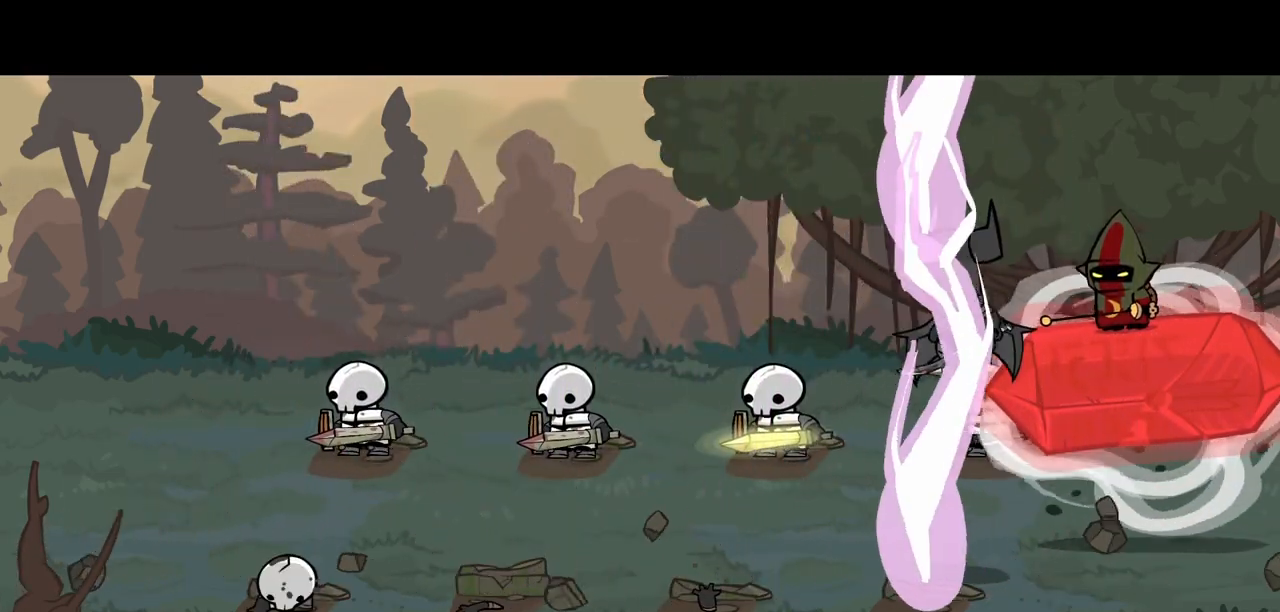
Gameplay with keyboard; each line is a JSON object with the keys held at the frame after it. "events" lists presses ("down") and releases ("up") of "block", "down", "heavy", "item", "iteml", "itemr", "jump", "left", "light", "magic", "right" and "up" between this image and that frame as [ms after this image, input, new state], when the widget could be followed in between. No other keys are recorded. Mouse input is not recorded. Key names are as the overlay labels them; some are game actions (e.g. jump) rather than physical keys.
{"keys": ["right"], "events": [[500, "right", "down"]]}
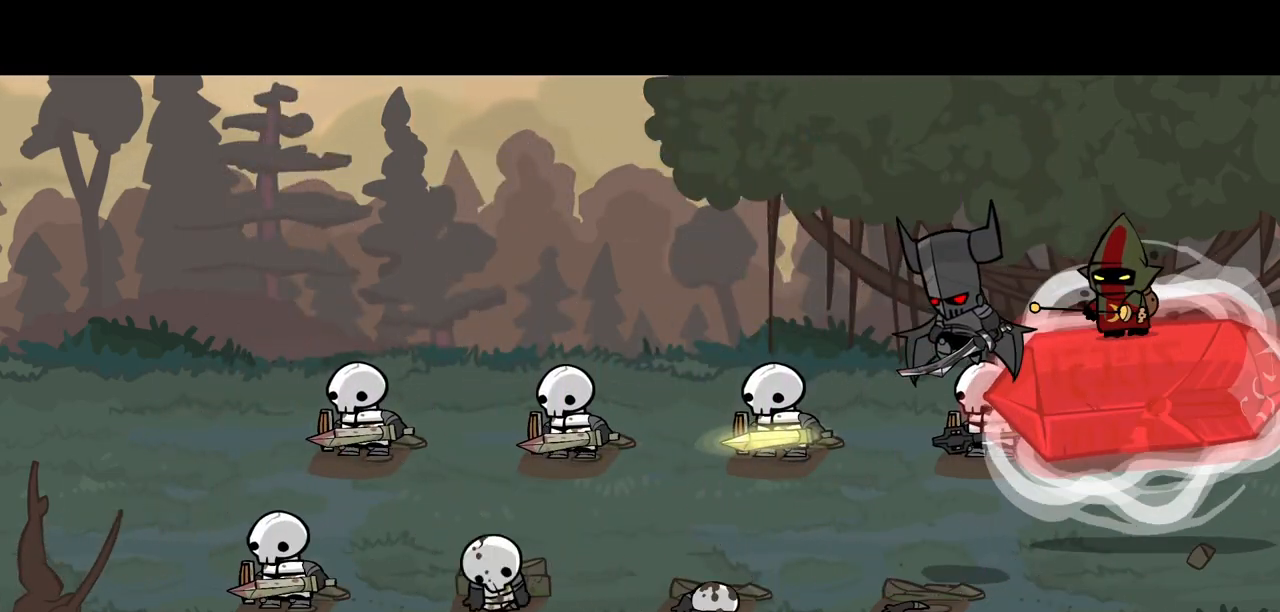
{"keys": ["right"], "events": []}
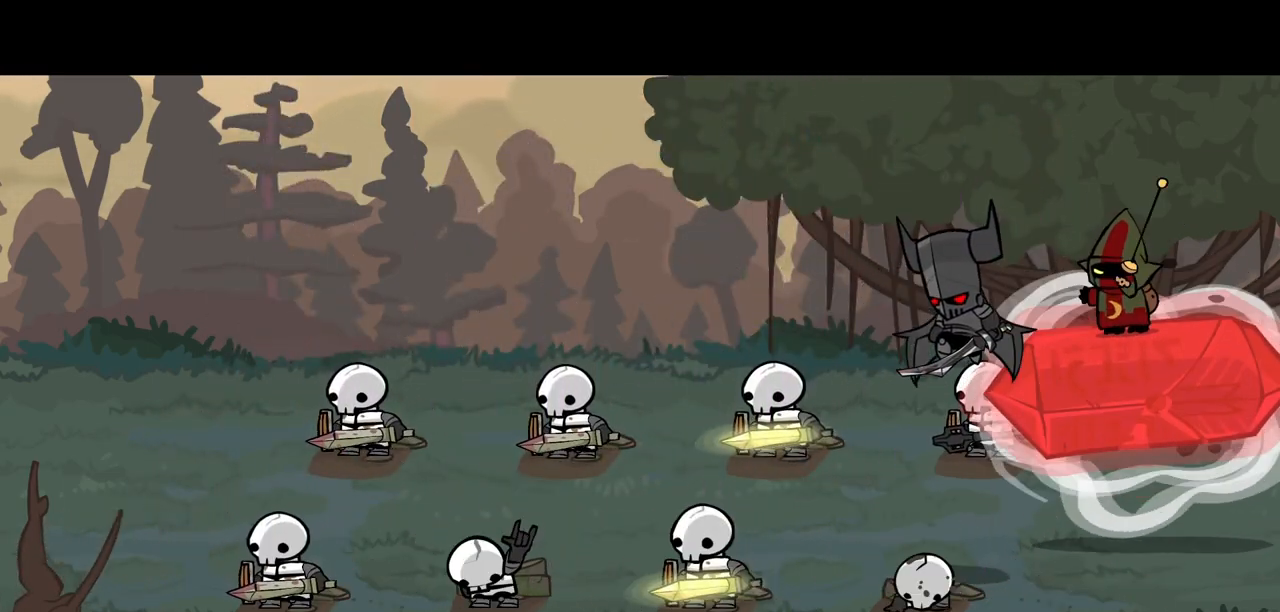
{"keys": ["right"], "events": []}
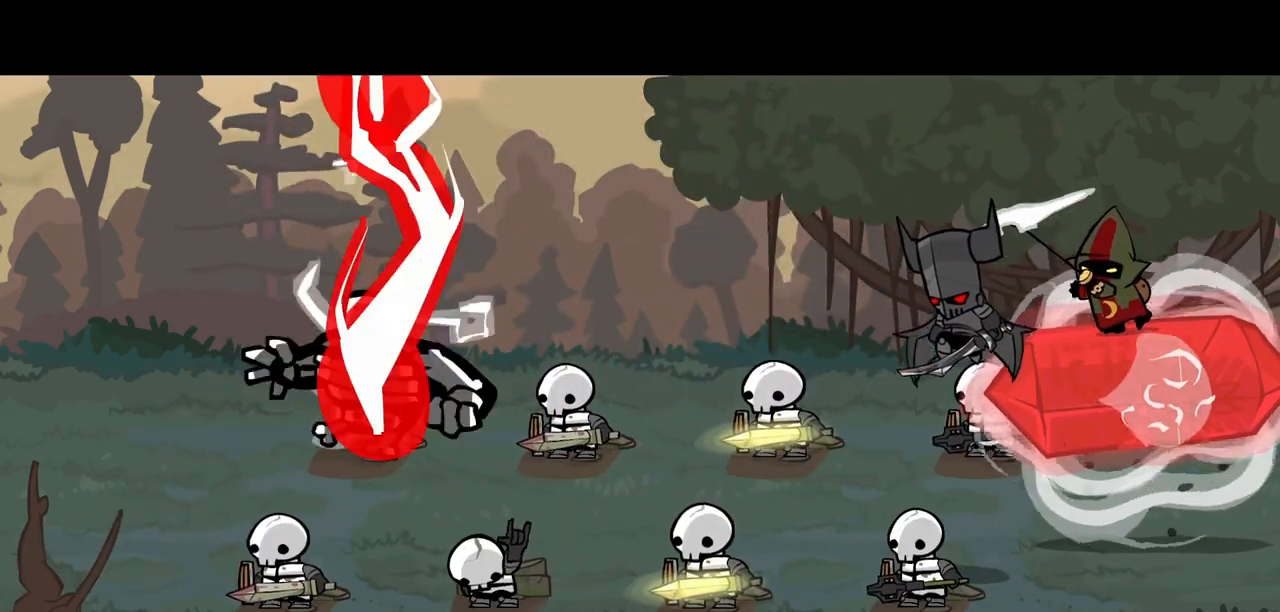
{"keys": ["right"], "events": []}
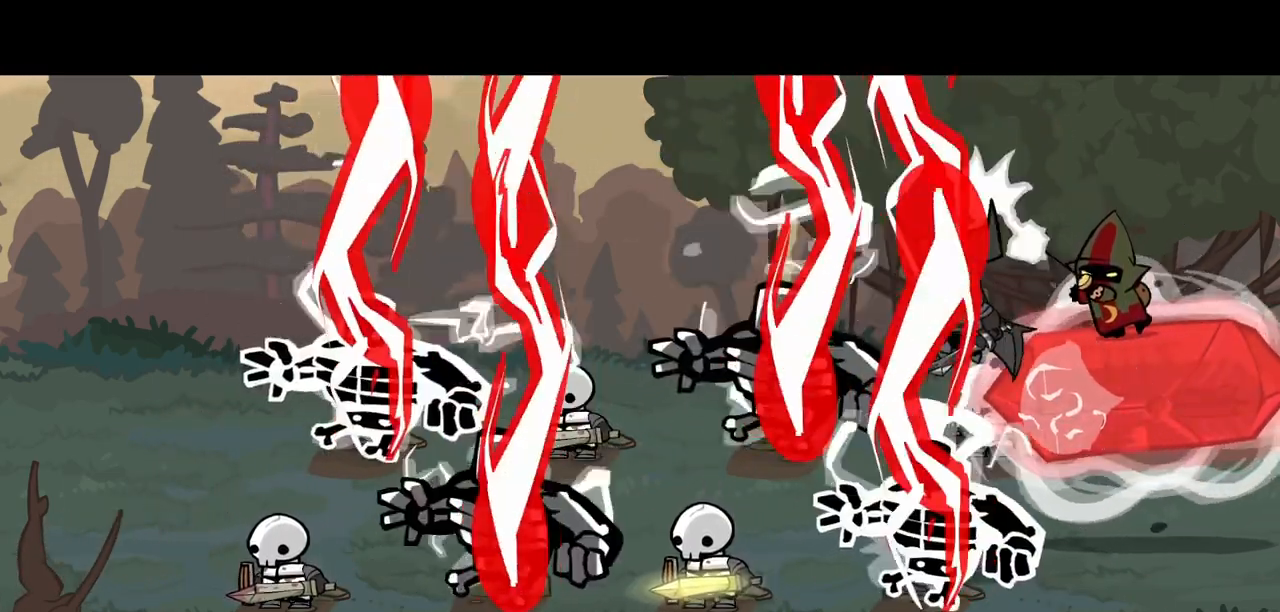
{"keys": ["right", "up"], "events": [[100, "up", "down"]]}
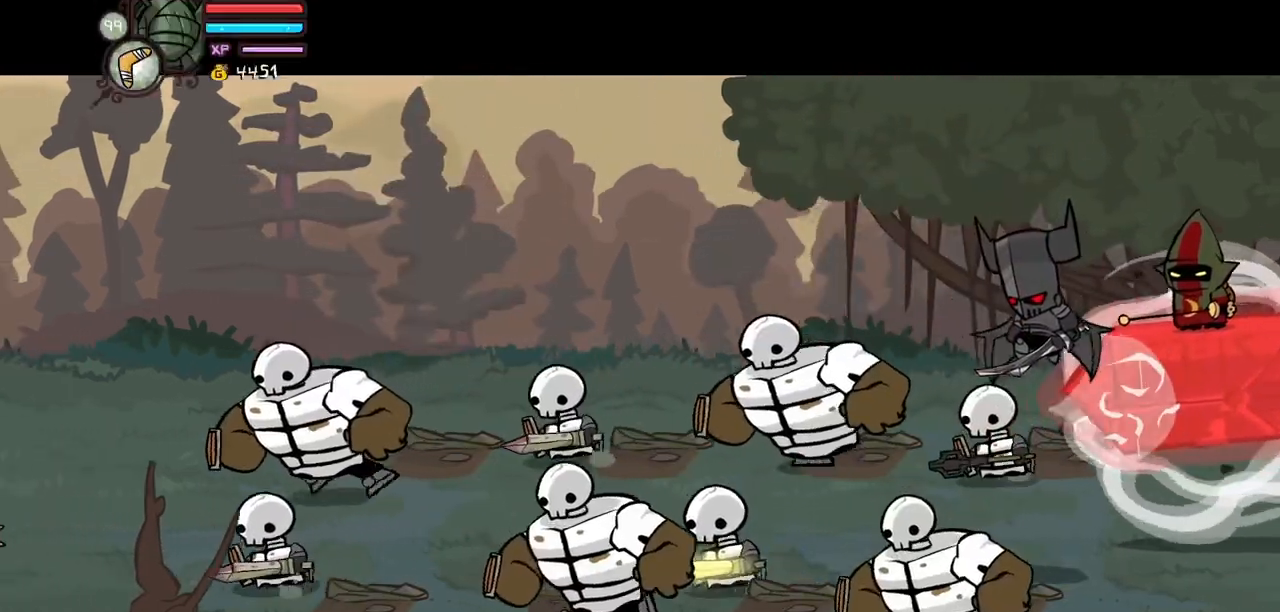
{"keys": ["down", "right"], "events": [[200, "left", "down"], [250, "right", "up"], [250, "up", "up"], [350, "down", "down"], [400, "left", "up"], [400, "right", "down"]]}
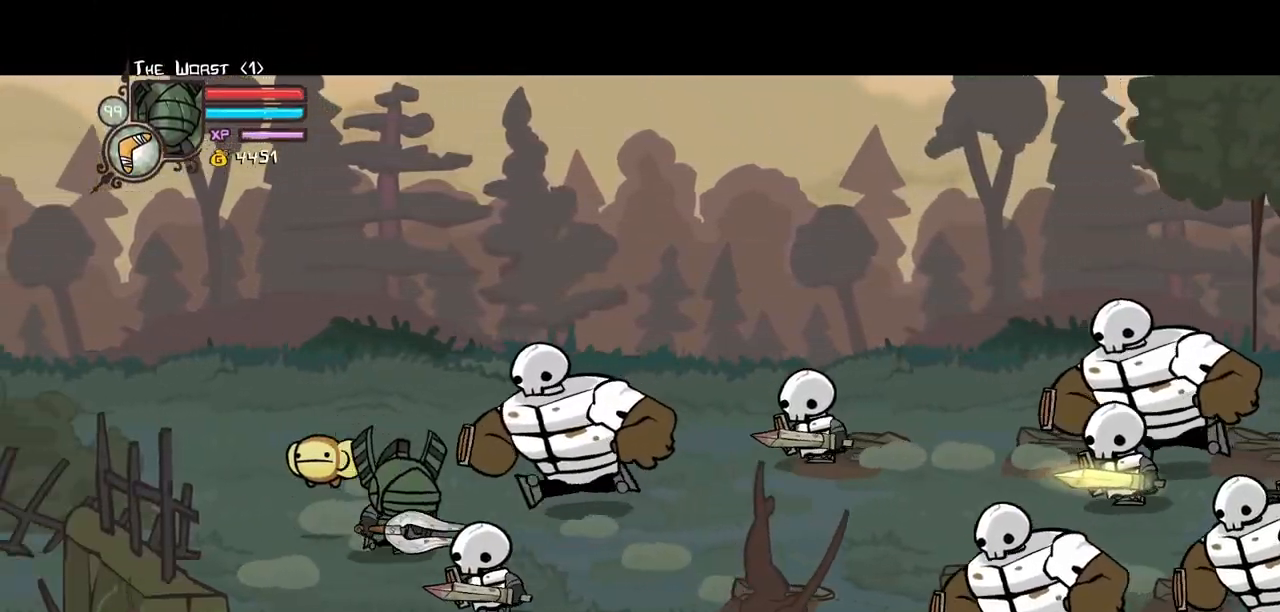
{"keys": ["right"], "events": [[400, "down", "up"]]}
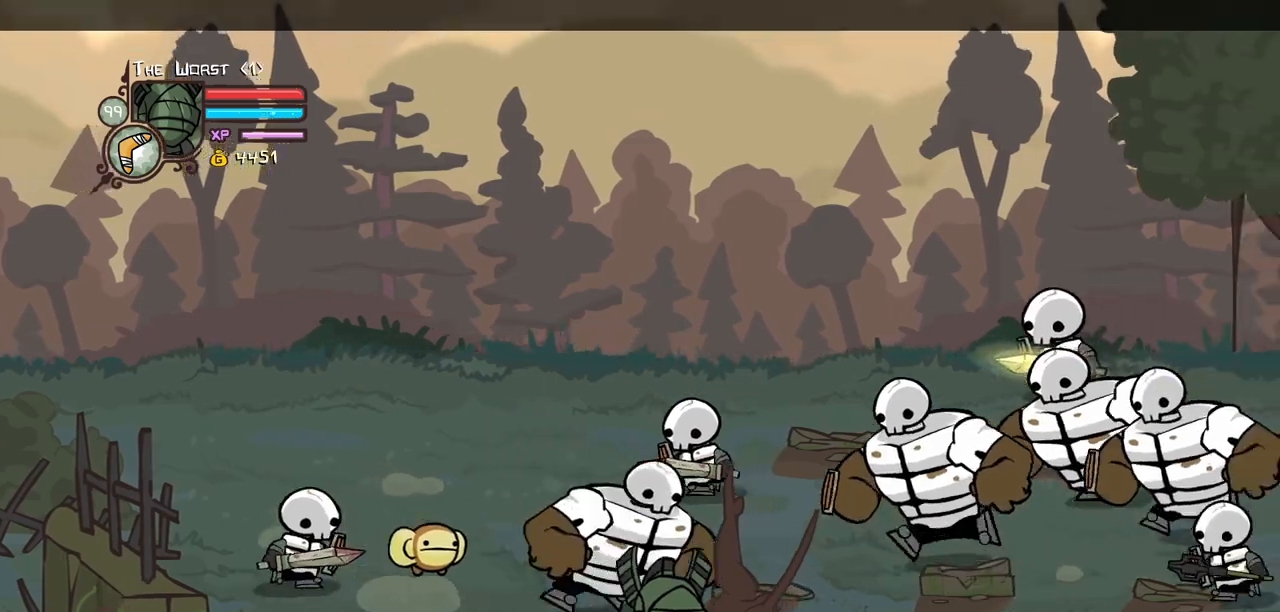
{"keys": [], "events": [[50, "jump", "down"], [100, "left", "down"], [150, "light", "down"], [184, "jump", "up"], [184, "left", "up"], [184, "right", "up"], [284, "light", "up"], [334, "light", "down"], [467, "light", "up"]]}
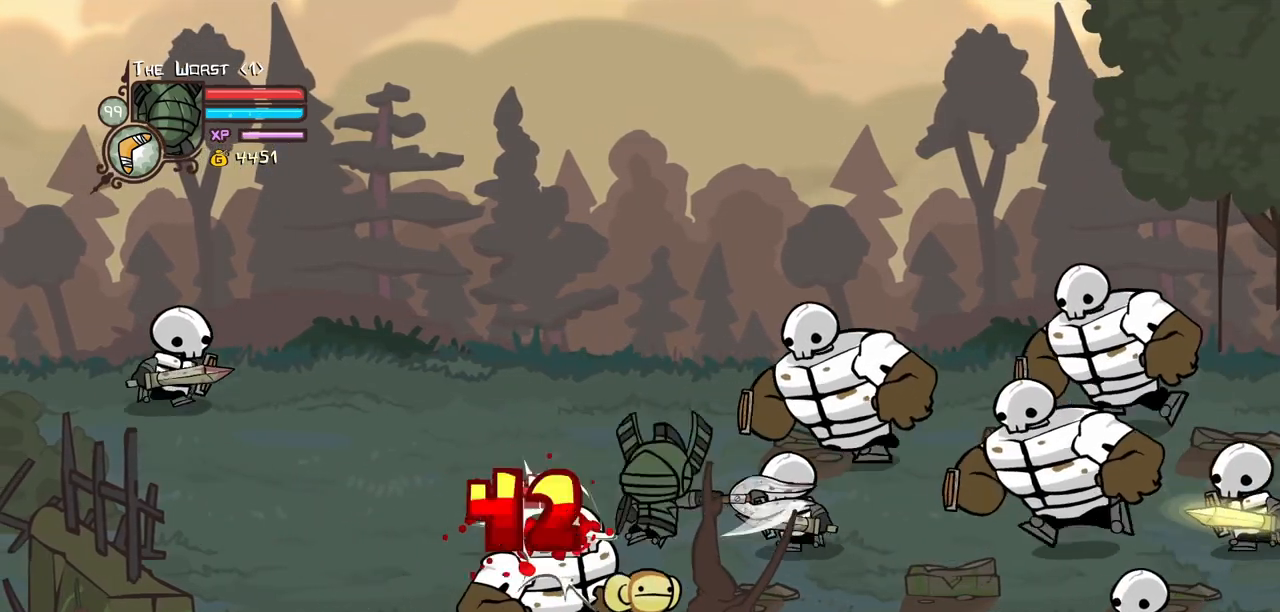
{"keys": [], "events": [[67, "light", "down"], [200, "heavy", "down"], [250, "light", "up"], [484, "heavy", "up"]]}
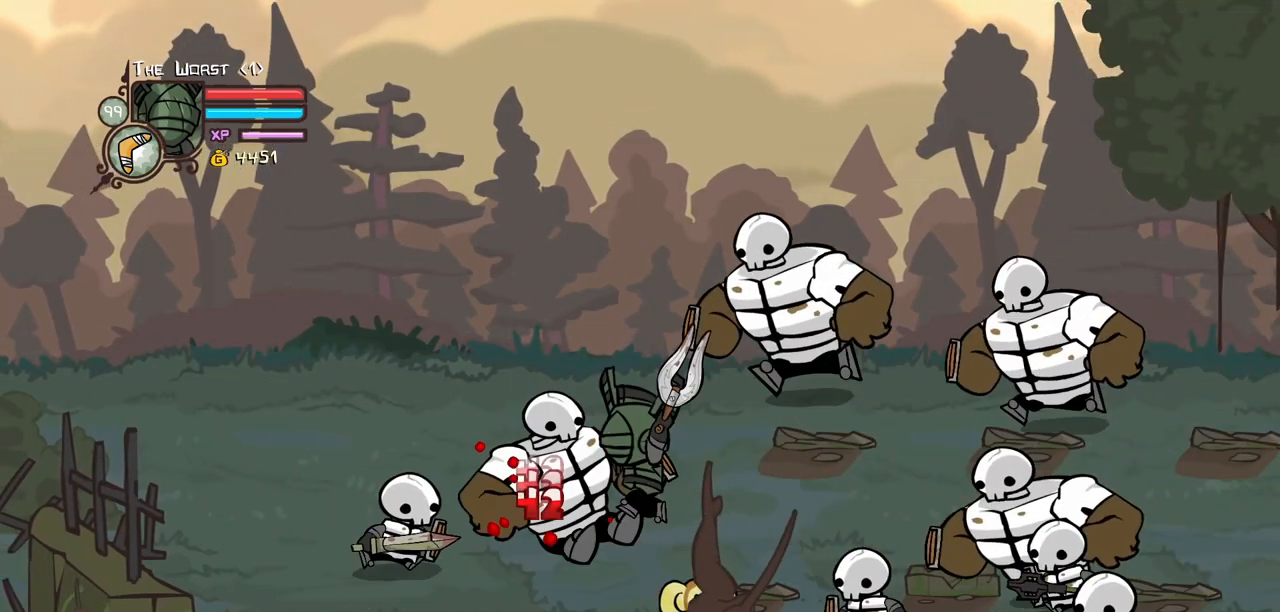
{"keys": ["light"], "events": [[84, "light", "down"], [134, "left", "down"], [167, "heavy", "down"], [267, "left", "up"], [267, "light", "up"], [400, "light", "down"], [450, "heavy", "up"]]}
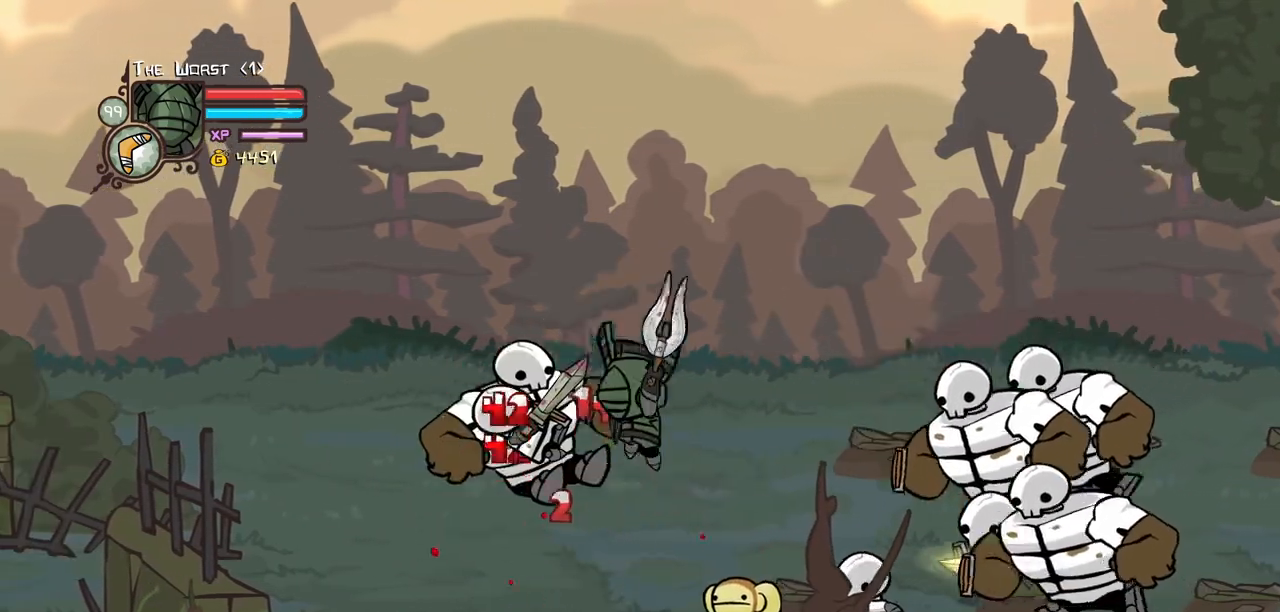
{"keys": ["jump"], "events": [[50, "left", "down"], [234, "left", "up"], [234, "right", "down"], [284, "light", "up"], [334, "right", "up"], [467, "jump", "down"]]}
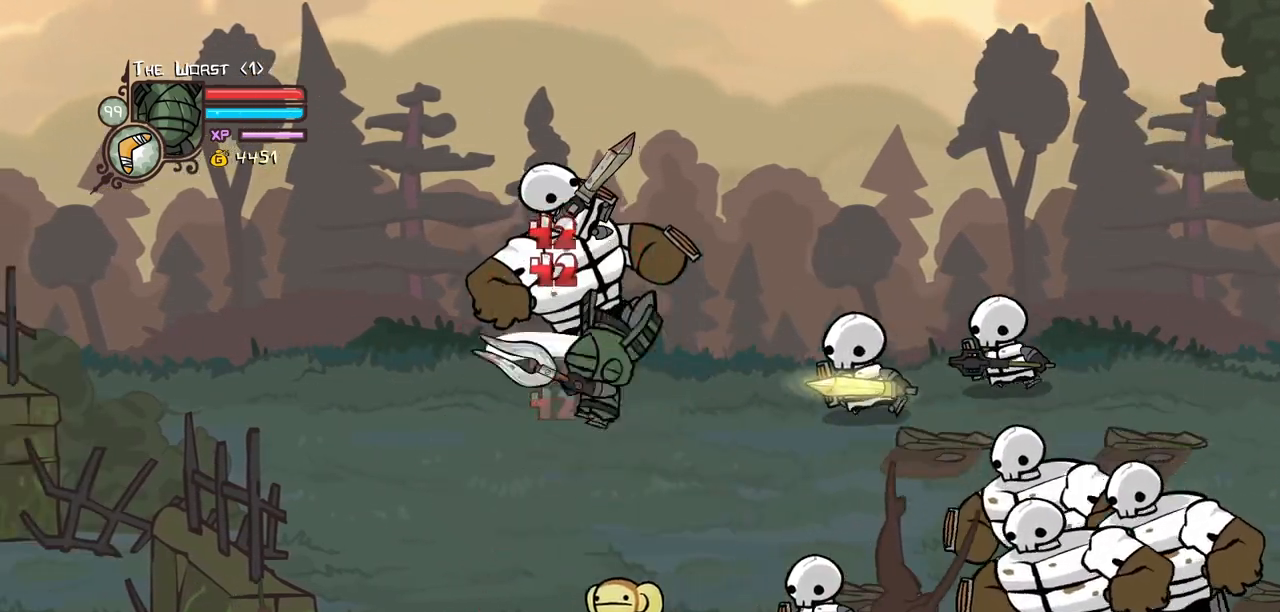
{"keys": ["heavy", "right"], "events": [[67, "light", "down"], [200, "heavy", "down"], [250, "right", "down"], [300, "jump", "up"], [300, "light", "up"], [350, "right", "up"], [434, "heavy", "up"], [434, "right", "down"], [484, "heavy", "down"]]}
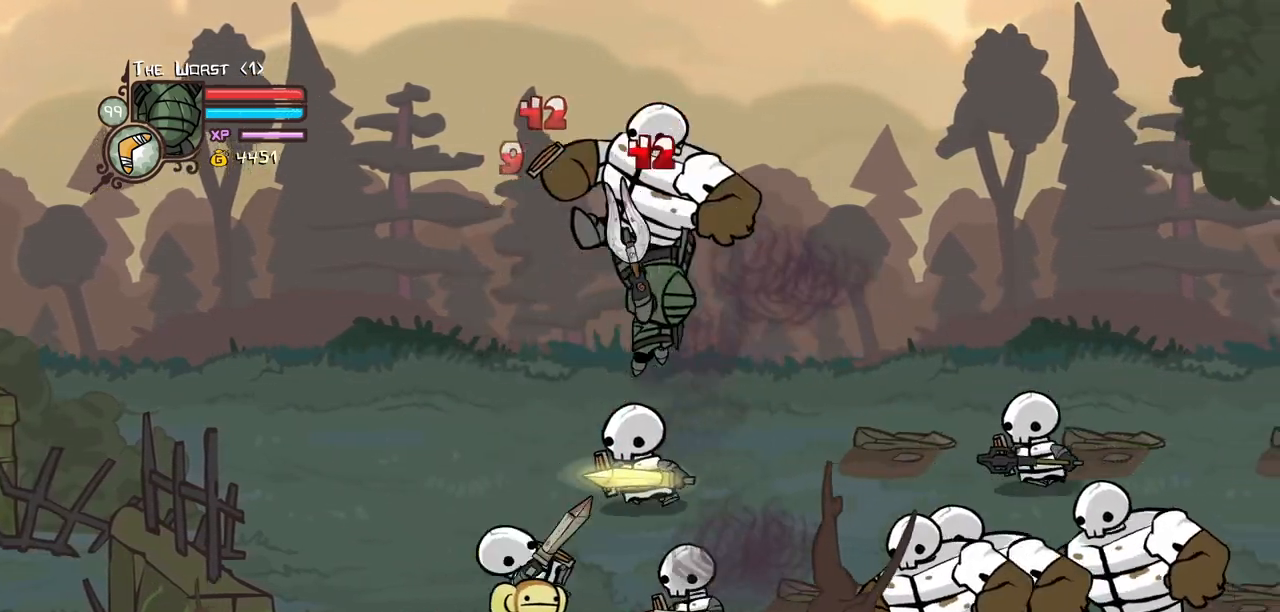
{"keys": ["left"], "events": [[134, "left", "down"], [167, "right", "up"], [217, "heavy", "up"], [217, "left", "up"], [317, "heavy", "down"], [500, "heavy", "up"], [500, "left", "down"]]}
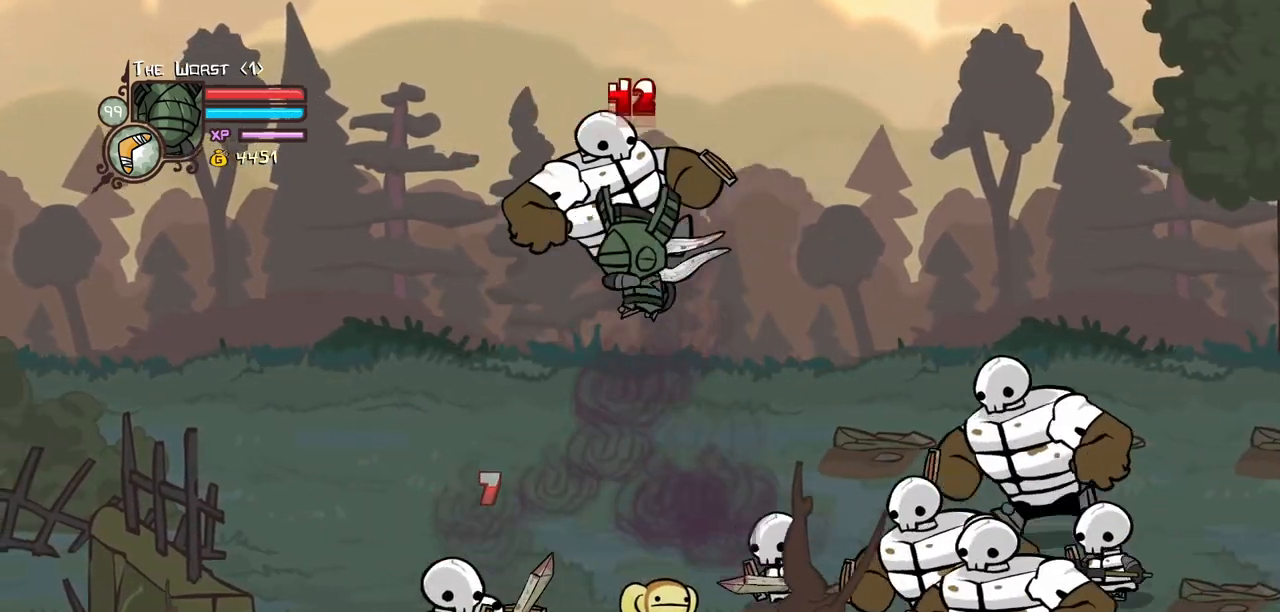
{"keys": ["heavy", "left"], "events": [[100, "light", "down"], [184, "left", "up"], [234, "heavy", "down"], [284, "left", "down"], [334, "light", "up"], [417, "heavy", "up"], [467, "heavy", "down"]]}
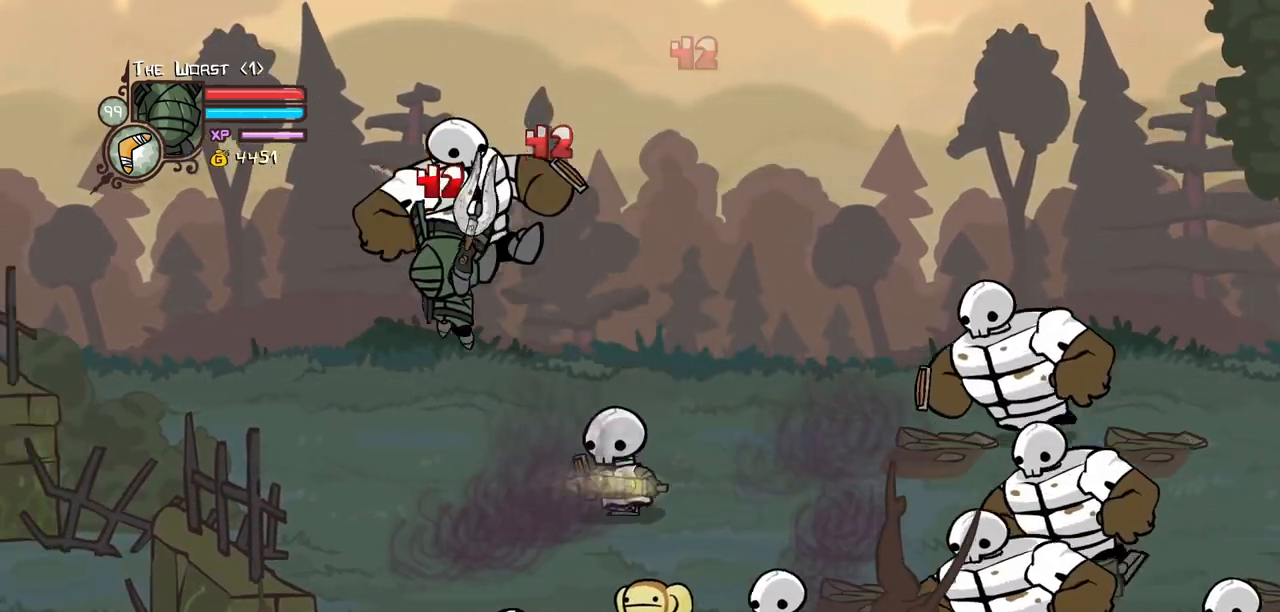
{"keys": ["right"], "events": [[17, "right", "down"], [67, "left", "up"], [167, "right", "up"], [200, "heavy", "up"], [300, "heavy", "down"], [484, "heavy", "up"], [484, "right", "down"]]}
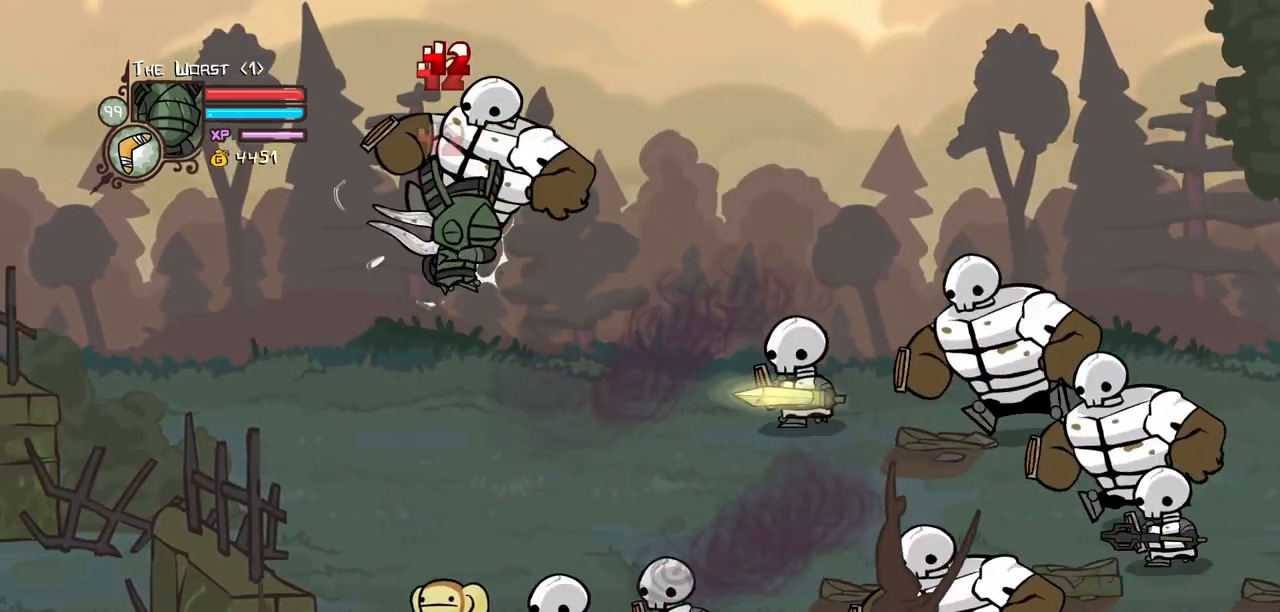
{"keys": [], "events": [[167, "light", "down"], [267, "heavy", "down"], [367, "light", "up"], [450, "right", "up"], [500, "heavy", "up"]]}
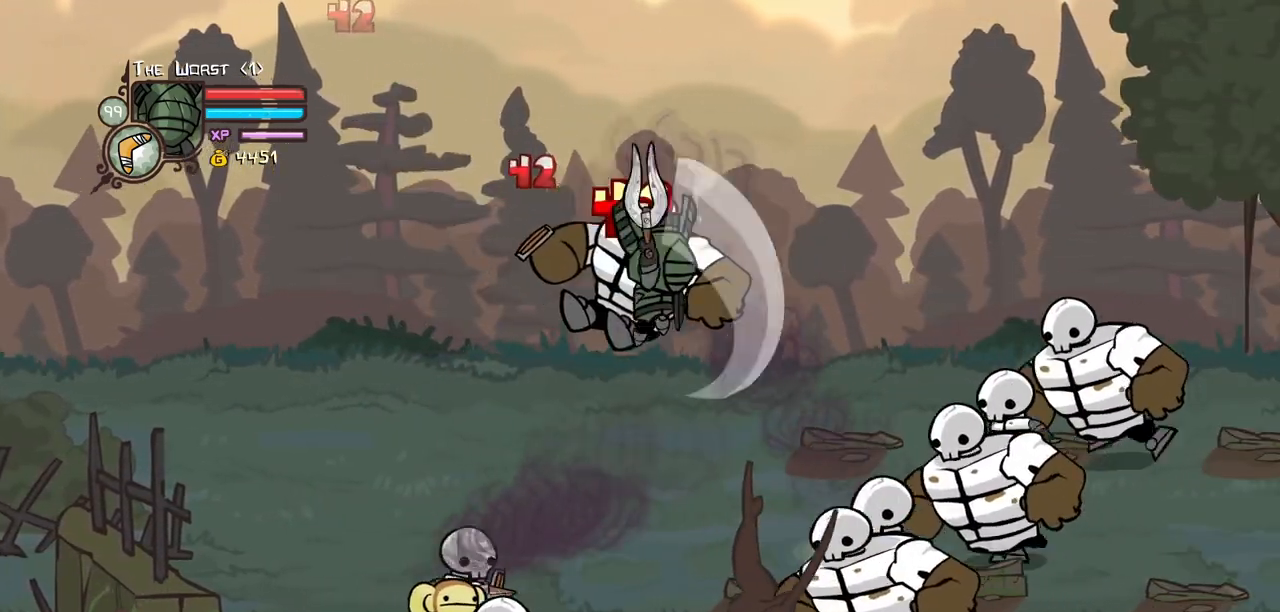
{"keys": ["heavy"], "events": [[50, "heavy", "down"], [284, "heavy", "up"], [334, "heavy", "down"]]}
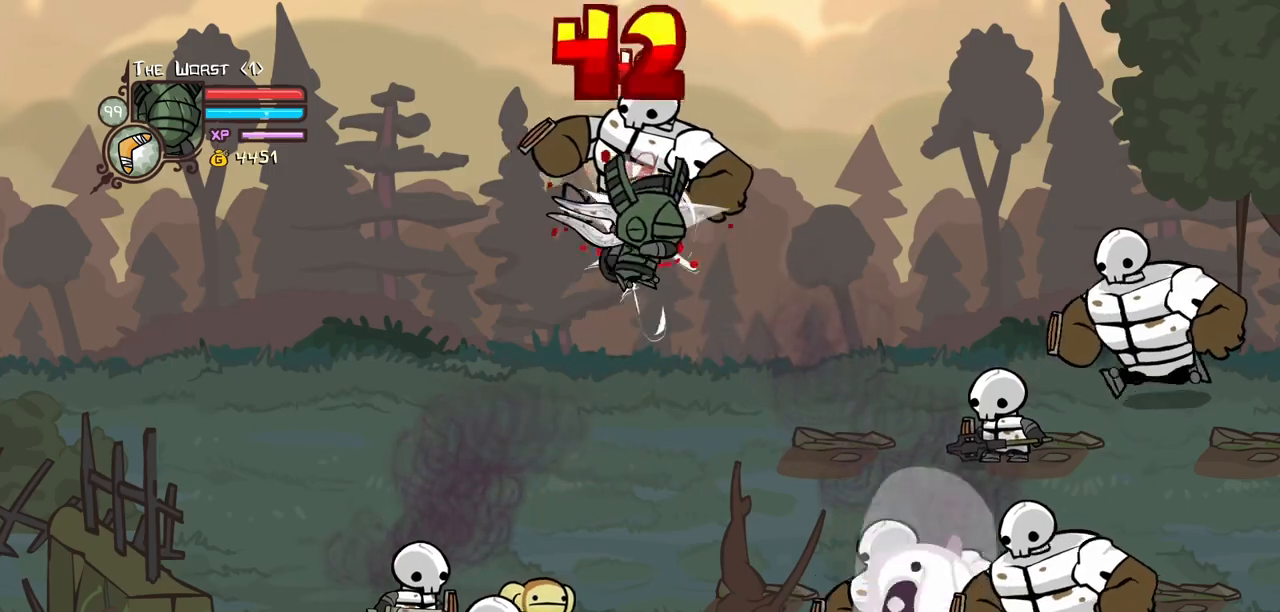
{"keys": ["heavy", "right"]}
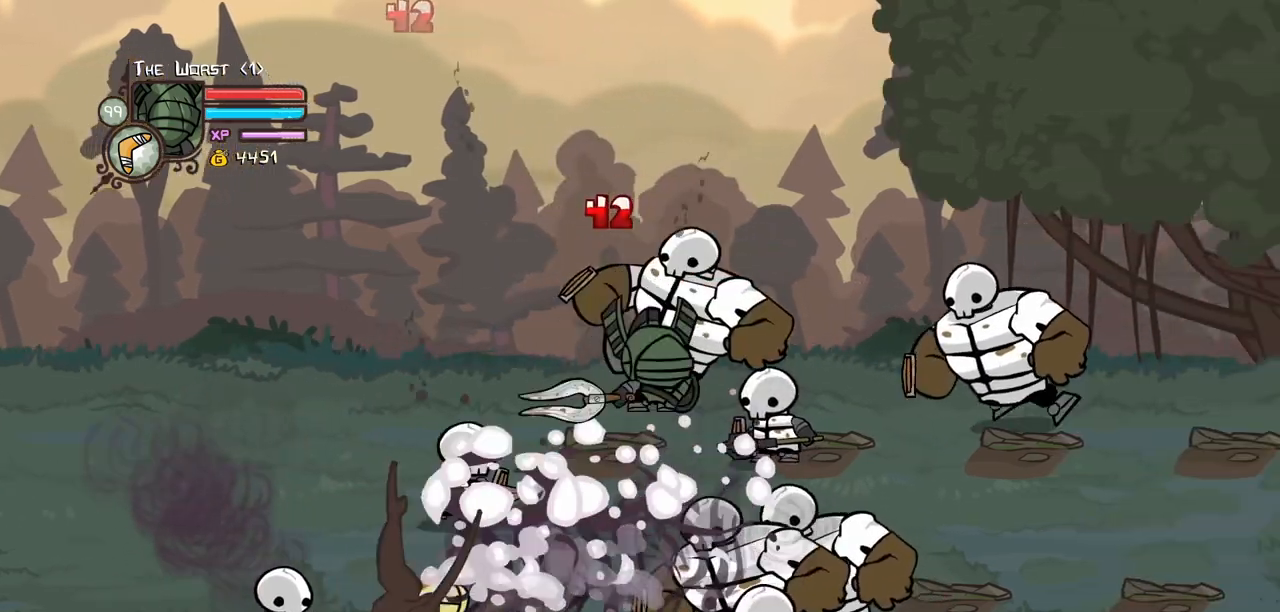
{"keys": ["heavy"]}
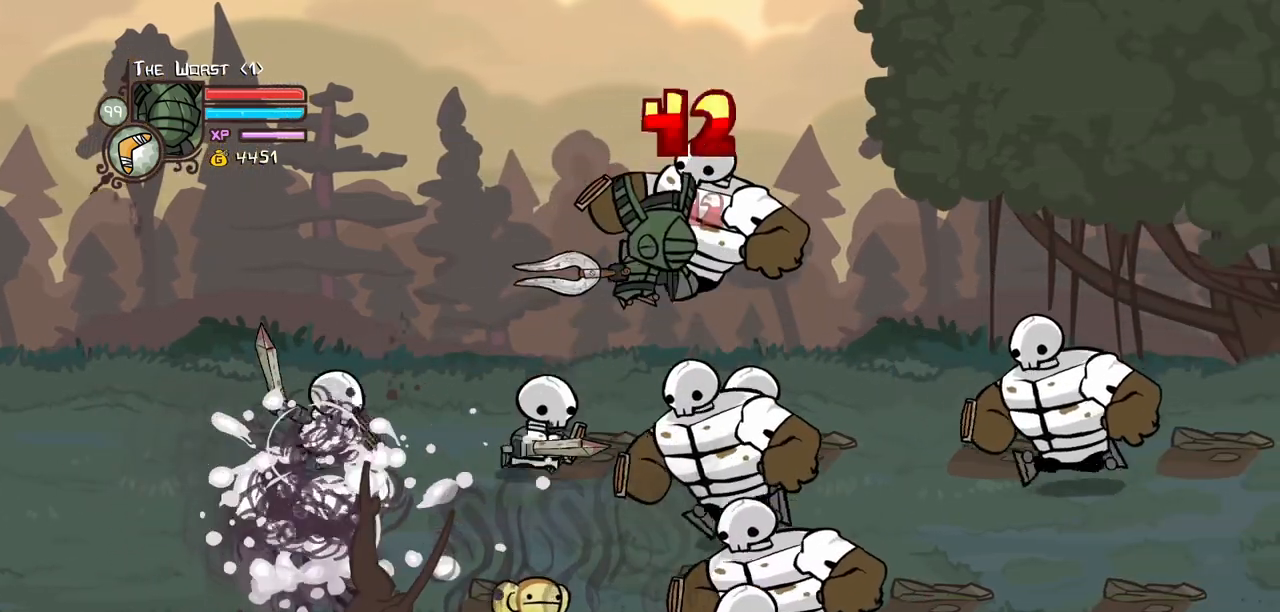
{"keys": ["heavy", "light", "right"], "events": [[100, "heavy", "up"], [100, "right", "down"], [334, "light", "down"], [467, "heavy", "down"]]}